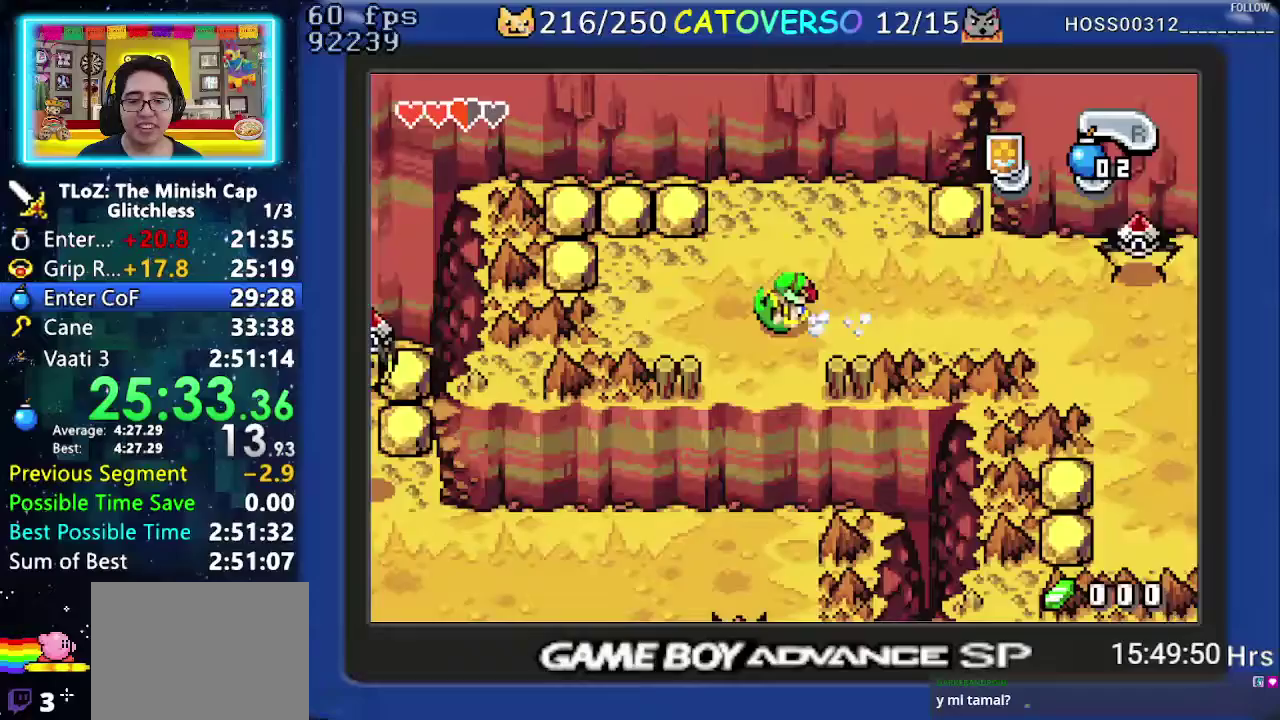
Gameplay with a controller (Nintendo layout); each line is a JSON object with the inputs held at the frame after it. "events" lists button and stick changes between this image and that frame as [ms after this image, input, new state], when the widget could be followed in between. Not read: L3 R3.
{"buttons": ["DPAD_DOWN", "DPAD_RIGHT"], "events": [[33, "DPAD_DOWN", "up"], [350, "DPAD_DOWN", "down"]]}
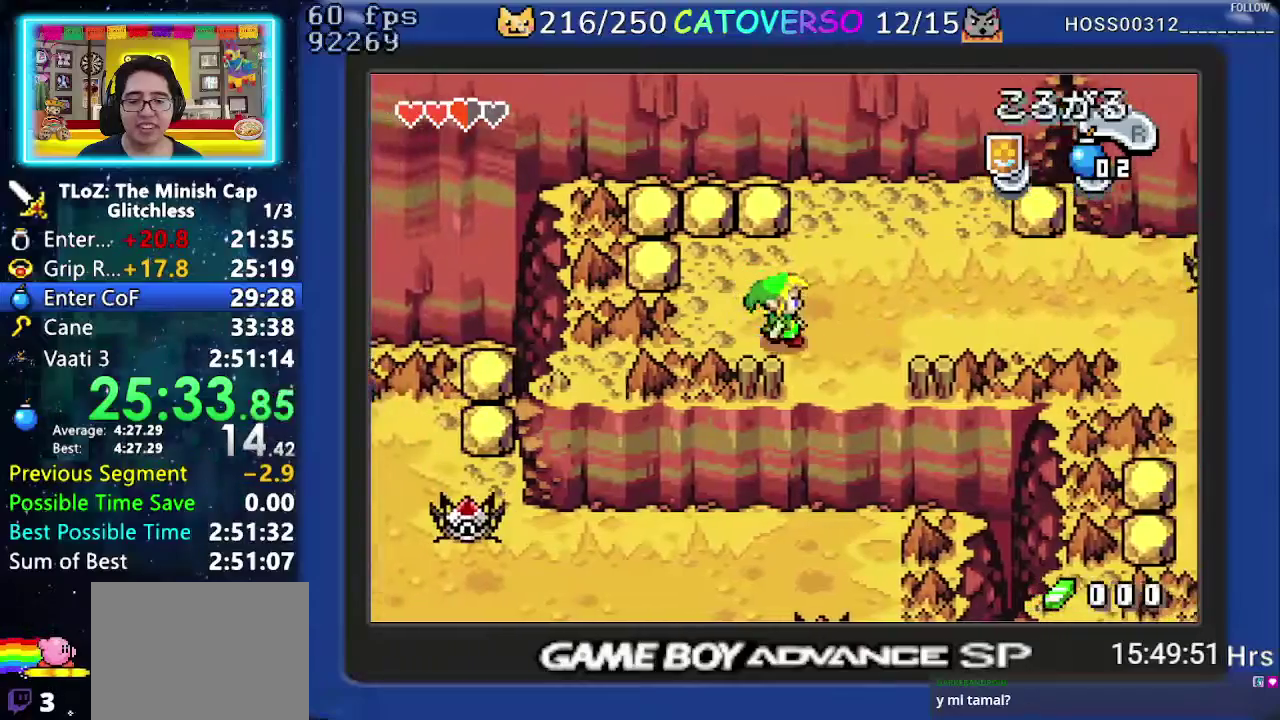
{"buttons": ["DPAD_DOWN"], "events": [[117, "DPAD_RIGHT", "up"]]}
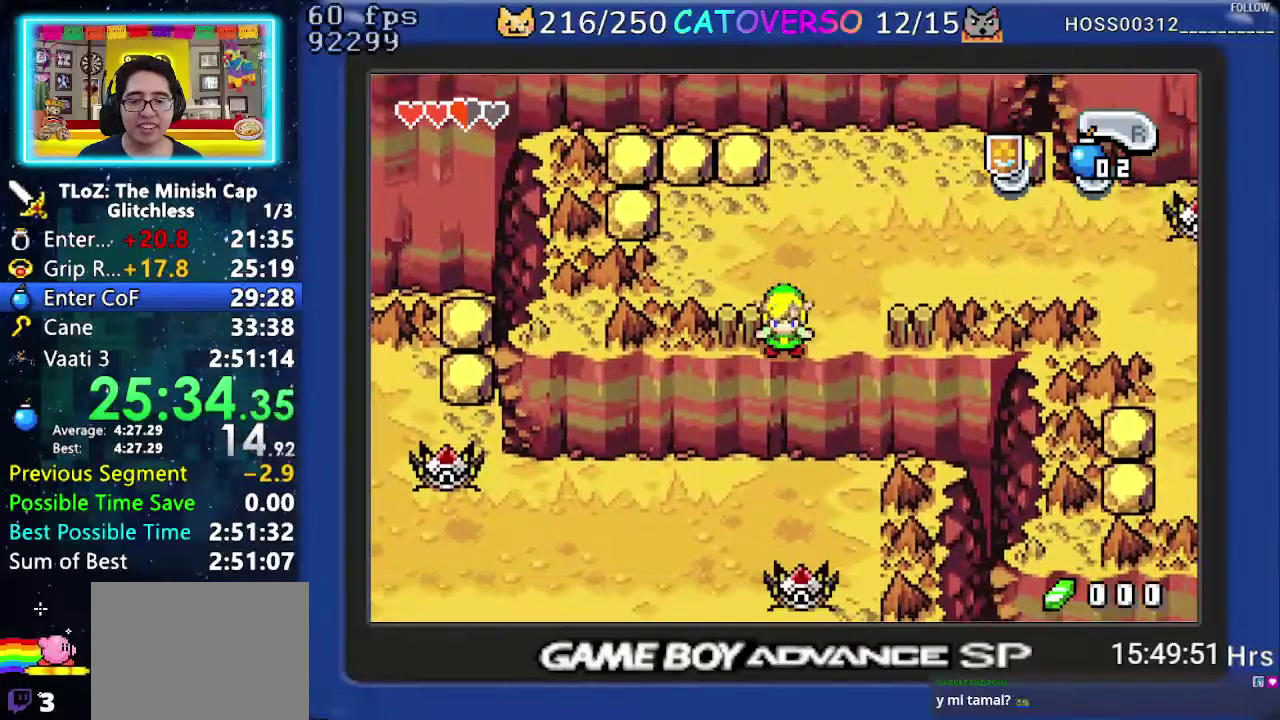
{"buttons": ["DPAD_LEFT"], "events": [[83, "DPAD_LEFT", "down"], [150, "DPAD_DOWN", "up"]]}
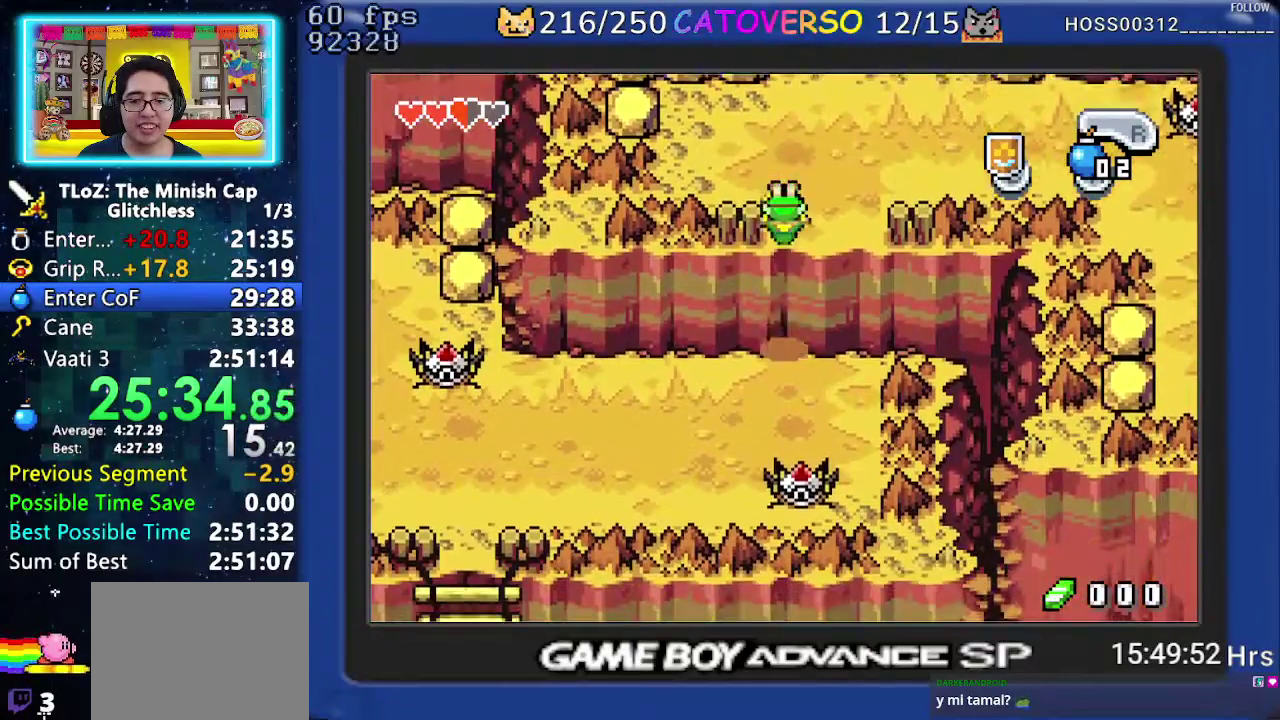
{"buttons": ["R1", "DPAD_LEFT"], "events": [[133, "R1", "down"], [233, "R1", "up"], [317, "R1", "down"], [400, "R1", "up"], [483, "R1", "down"]]}
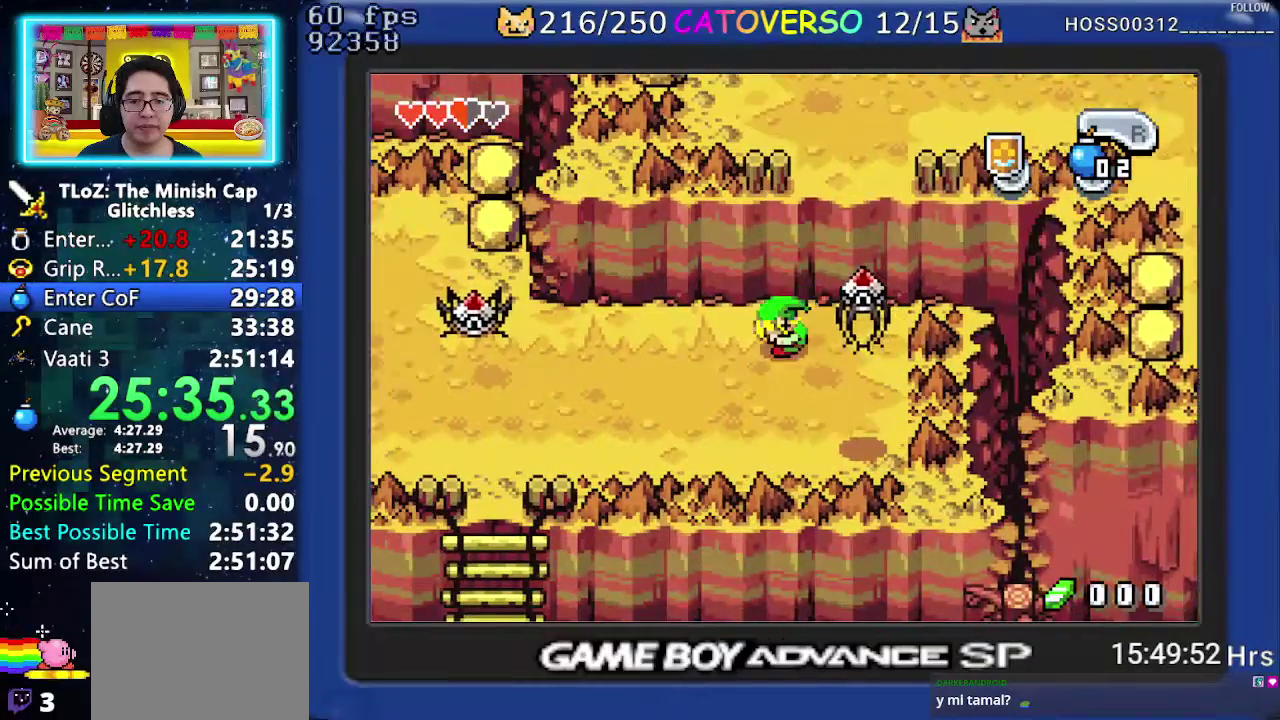
{"buttons": ["R1", "DPAD_LEFT"], "events": [[283, "R1", "up"], [483, "R1", "down"]]}
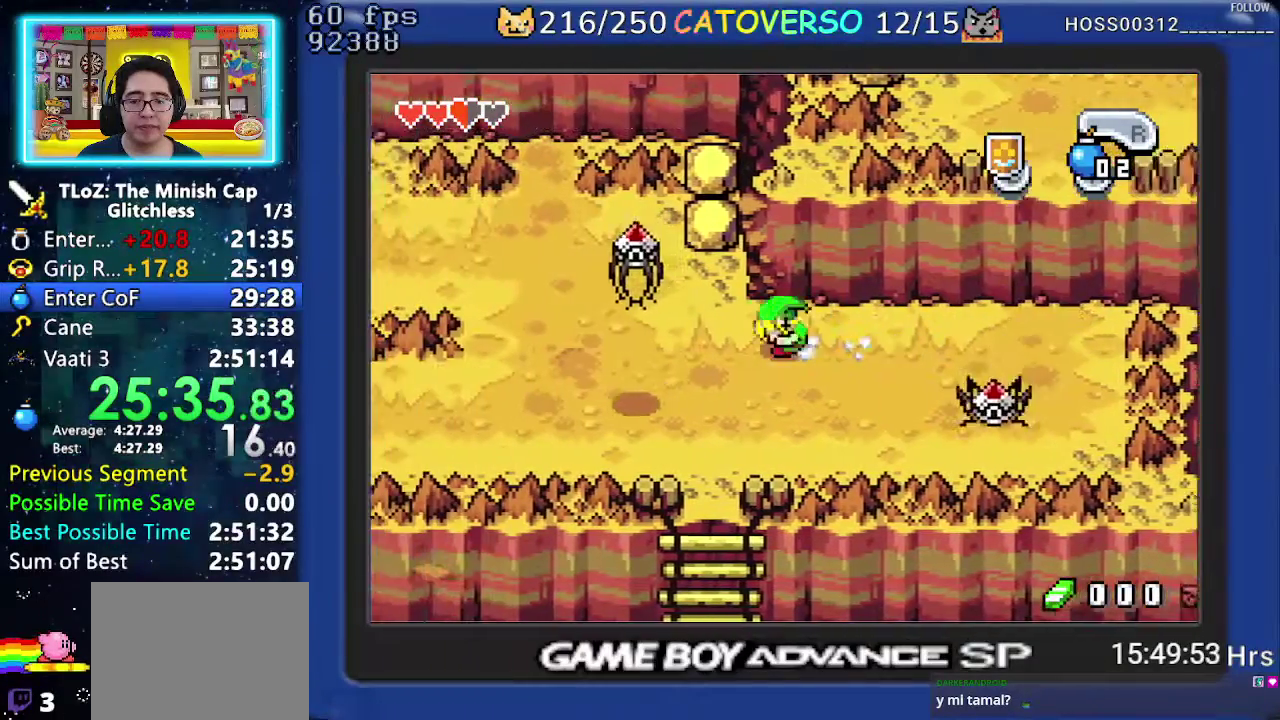
{"buttons": ["DPAD_UP", "DPAD_LEFT"], "events": [[150, "R1", "up"], [217, "DPAD_UP", "down"]]}
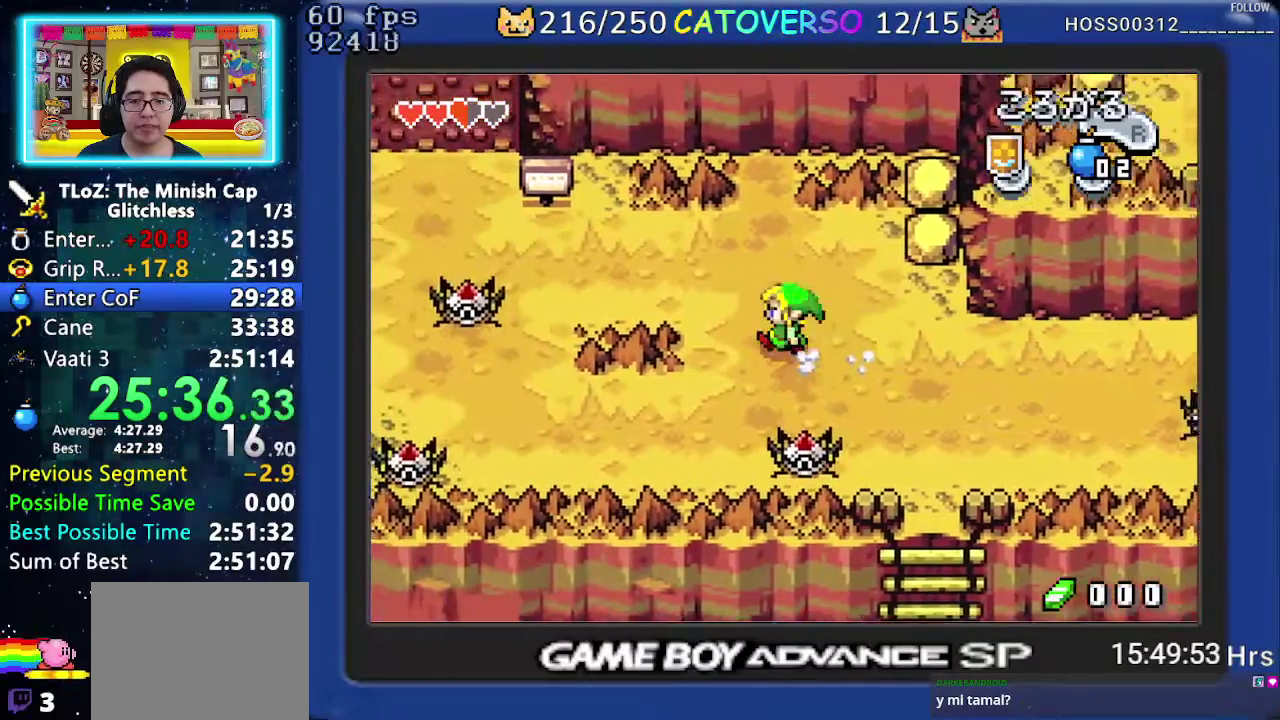
{"buttons": ["R1", "DPAD_UP"], "events": [[183, "DPAD_UP", "up"], [217, "R1", "down"], [300, "R1", "up"], [383, "R1", "down"], [467, "DPAD_LEFT", "up"], [500, "DPAD_UP", "down"]]}
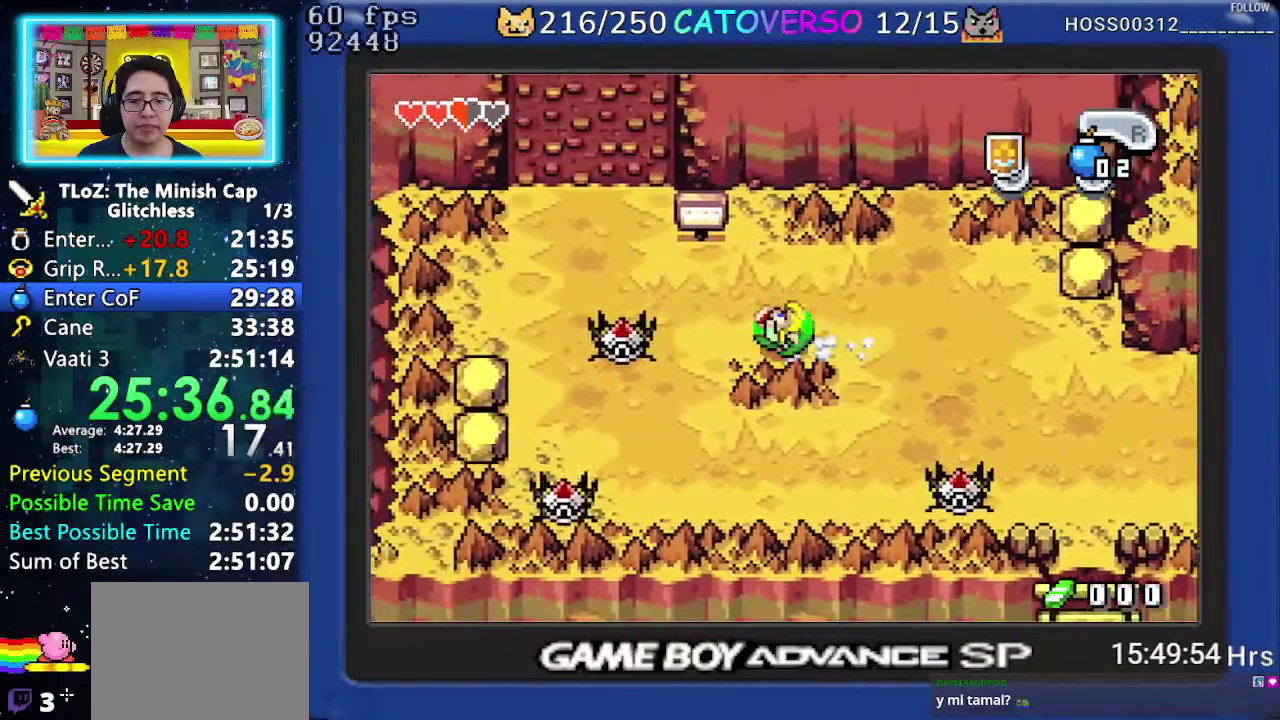
{"buttons": ["DPAD_UP", "DPAD_LEFT"], "events": [[17, "R1", "up"], [250, "DPAD_LEFT", "down"], [417, "DPAD_UP", "up"], [483, "DPAD_UP", "down"]]}
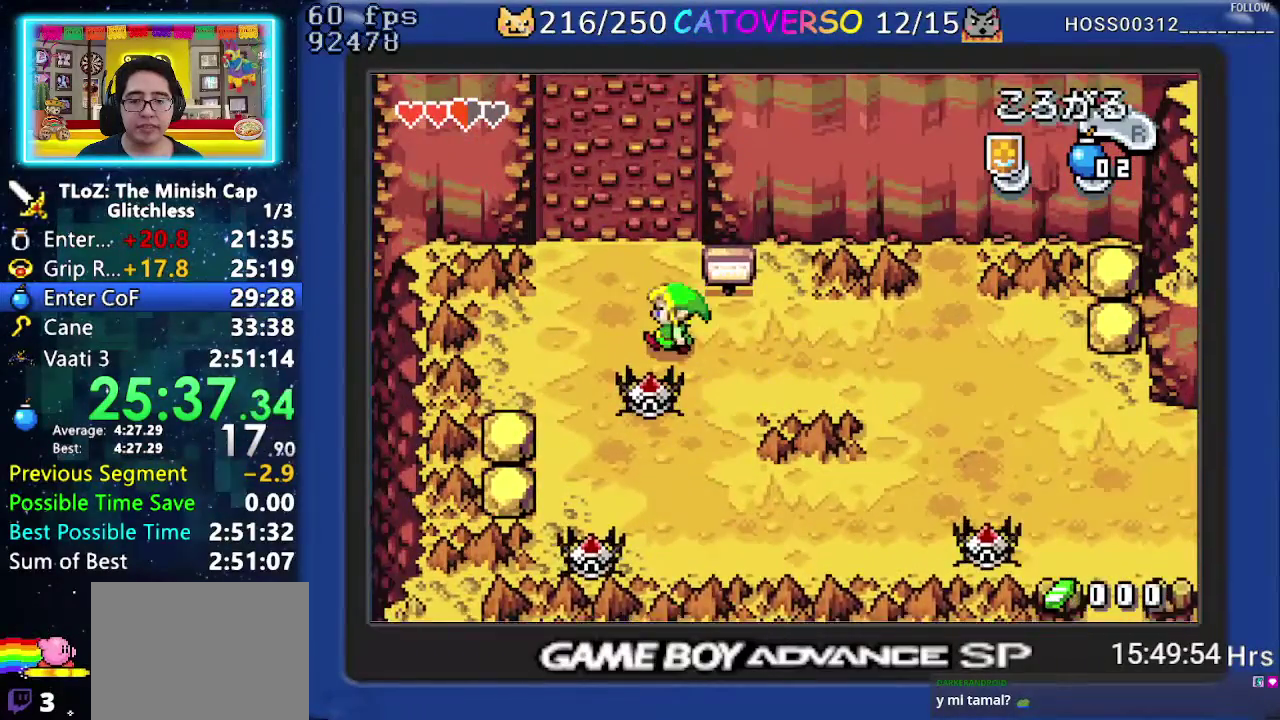
{"buttons": ["DPAD_DOWN", "DPAD_RIGHT"], "events": [[50, "DPAD_LEFT", "up"], [183, "DPAD_UP", "up"], [200, "DPAD_RIGHT", "down"], [400, "DPAD_DOWN", "down"]]}
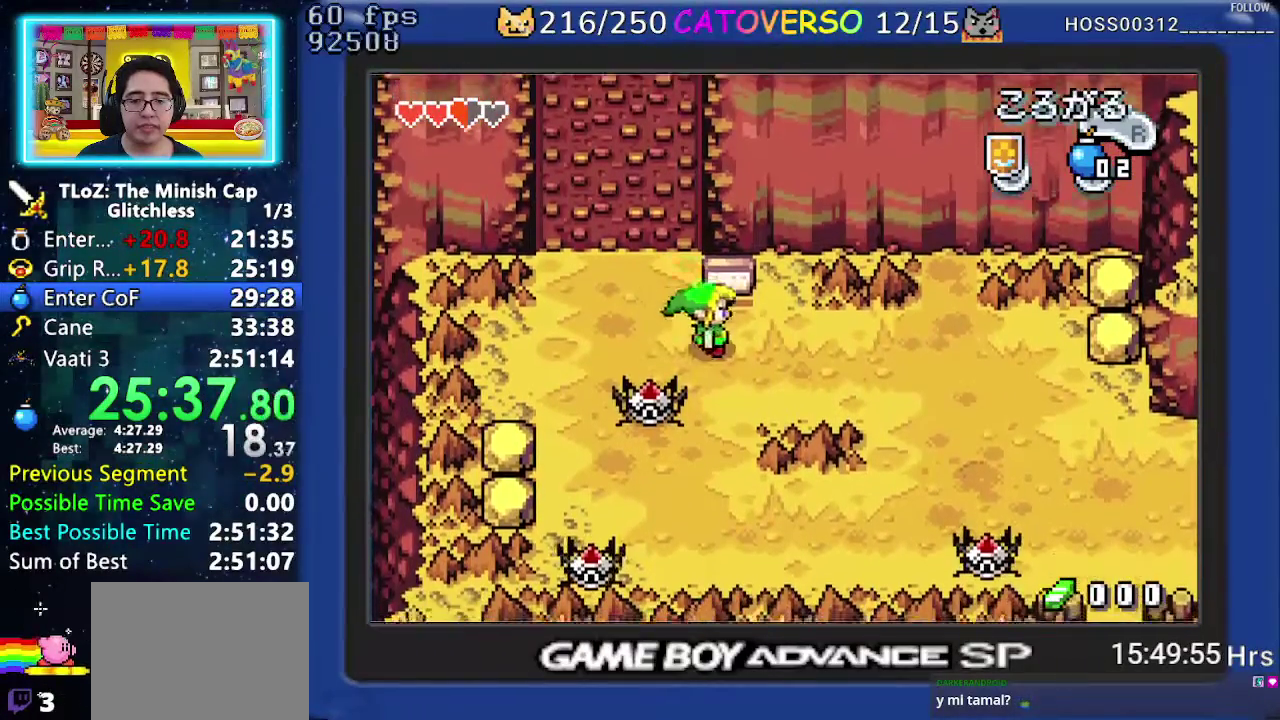
{"buttons": [], "events": [[67, "DPAD_DOWN", "up"], [100, "R1", "down"], [217, "R1", "up"], [383, "DPAD_RIGHT", "up"]]}
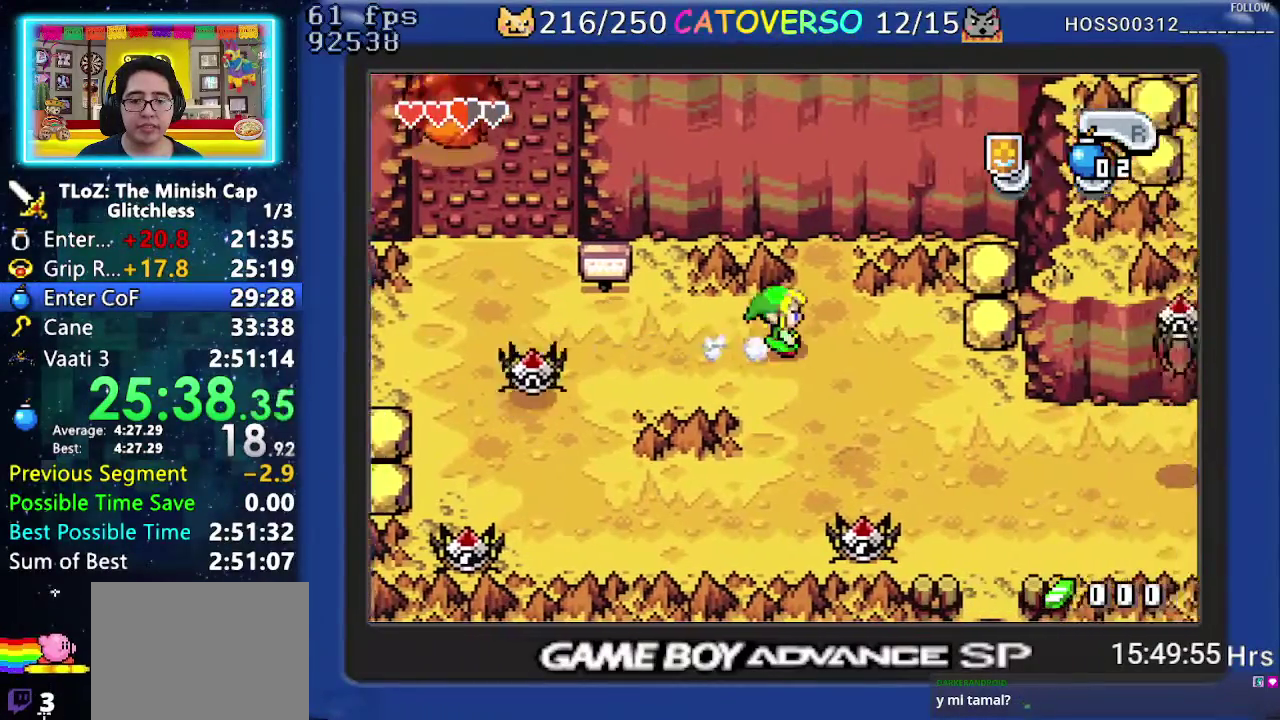
{"buttons": ["DPAD_UP"], "events": [[83, "A", "down"], [183, "R1", "down"], [300, "A", "up"], [367, "R1", "up"], [467, "DPAD_UP", "down"]]}
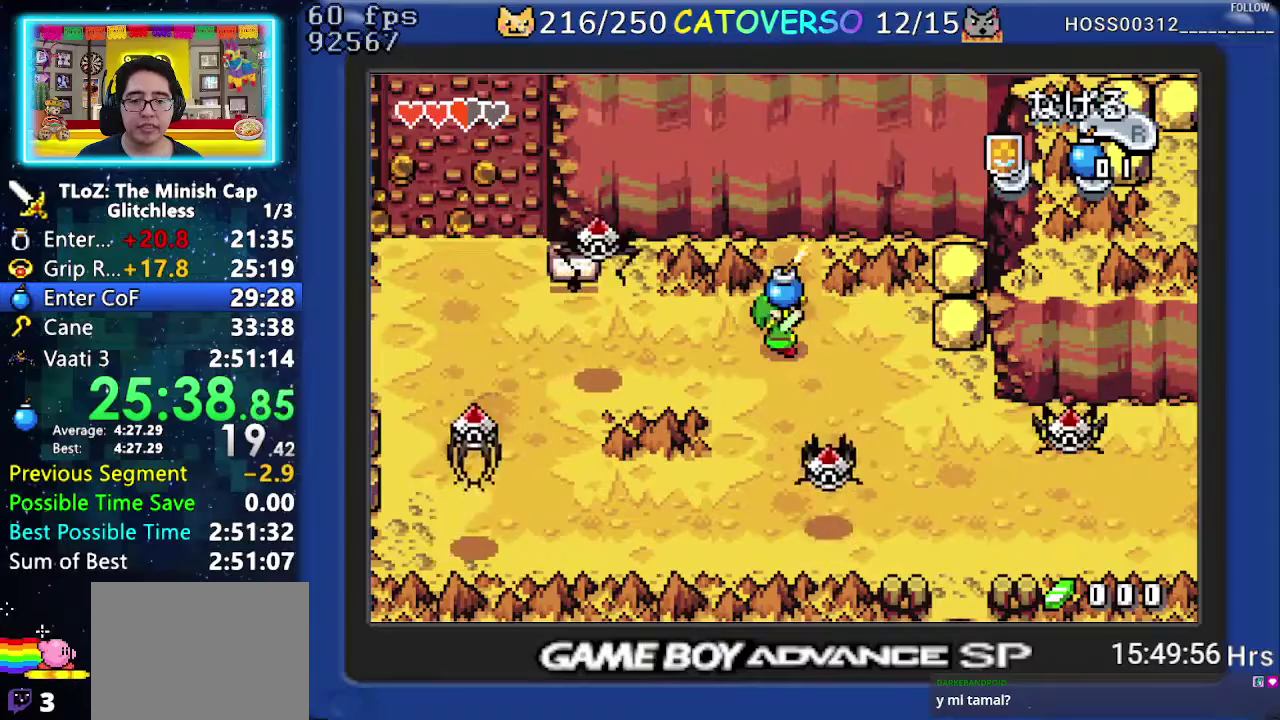
{"buttons": [], "events": [[117, "R1", "down"], [200, "R1", "up"], [233, "DPAD_UP", "up"], [267, "R1", "down"], [367, "R1", "up"]]}
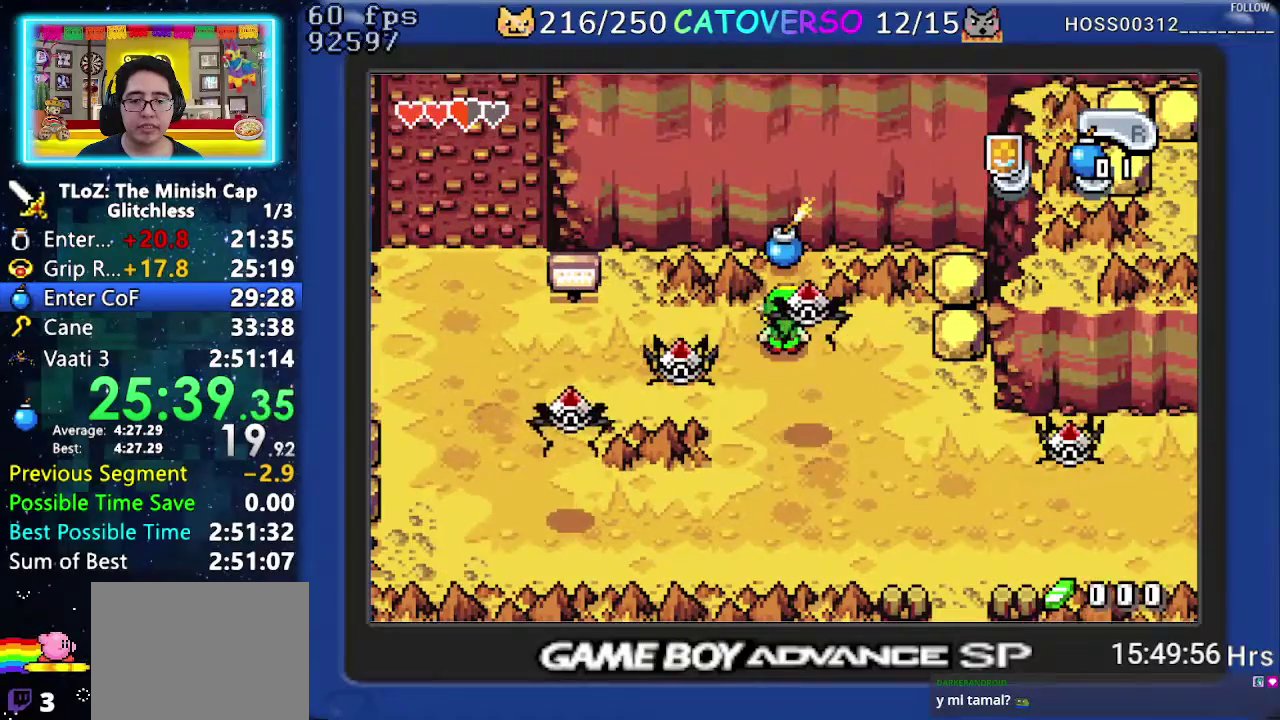
{"buttons": ["DPAD_DOWN", "DPAD_RIGHT"], "events": [[50, "DPAD_DOWN", "down"], [150, "DPAD_LEFT", "down"], [250, "DPAD_DOWN", "up"], [350, "DPAD_LEFT", "up"], [383, "DPAD_DOWN", "down"], [500, "DPAD_RIGHT", "down"]]}
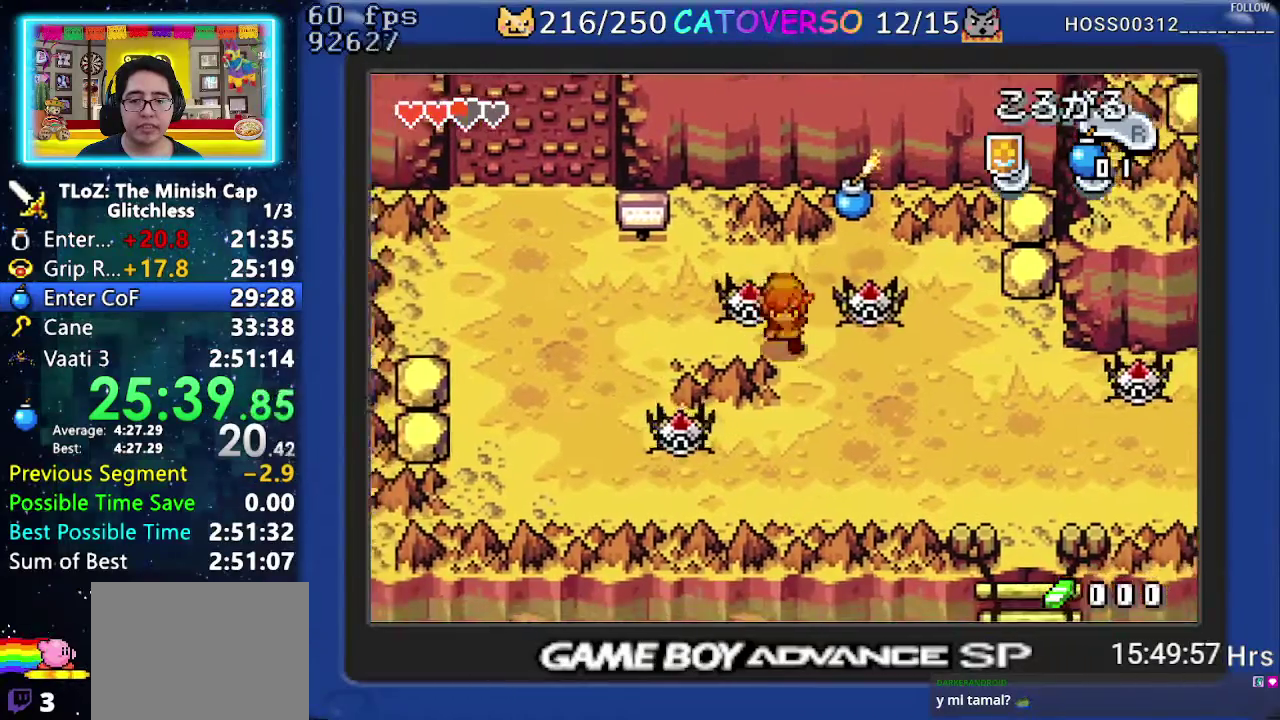
{"buttons": [], "events": [[267, "DPAD_RIGHT", "up"], [333, "START", "down"], [400, "DPAD_DOWN", "up"], [450, "START", "up"]]}
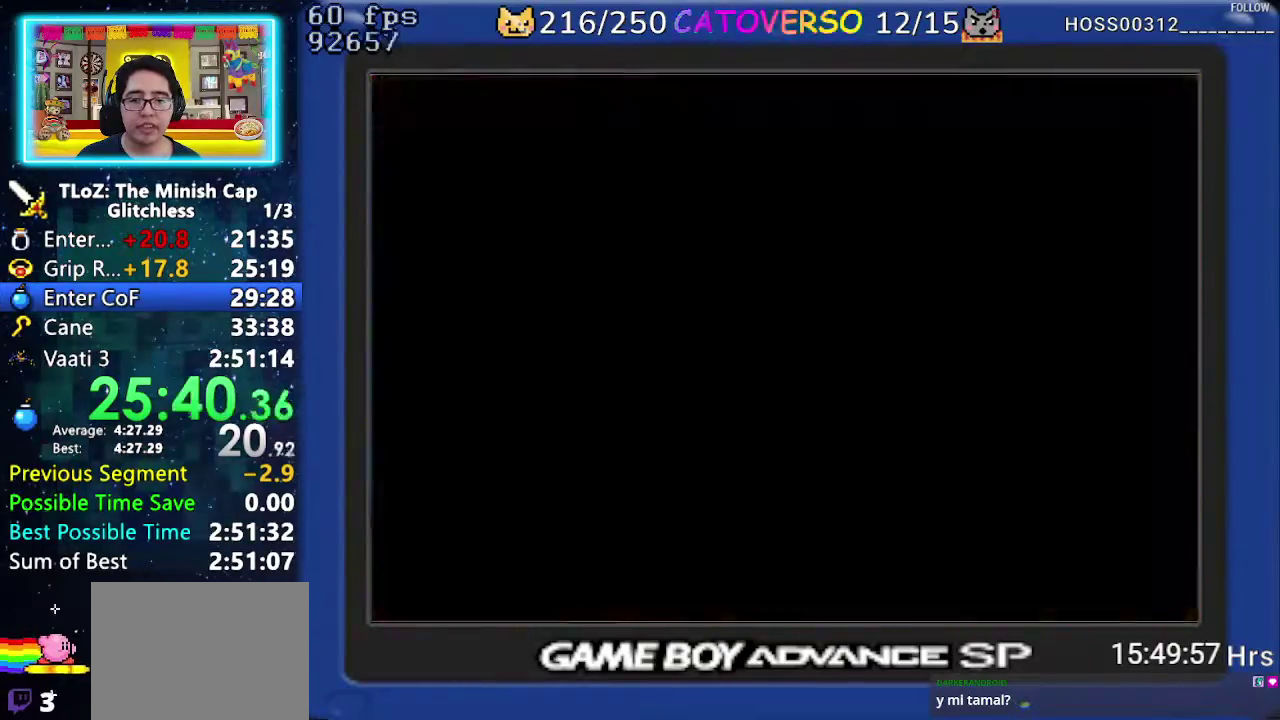
{"buttons": ["DPAD_DOWN"], "events": [[333, "DPAD_DOWN", "down"], [400, "DPAD_DOWN", "up"], [500, "DPAD_DOWN", "down"]]}
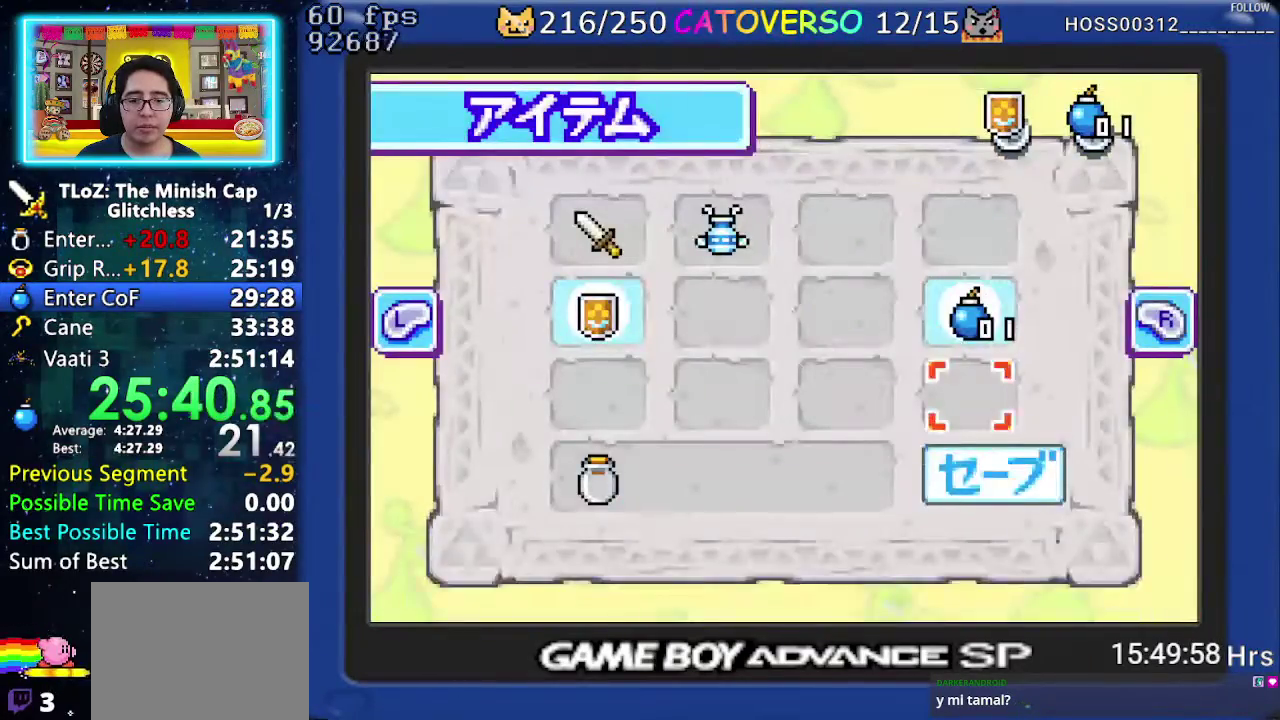
{"buttons": [], "events": [[83, "DPAD_RIGHT", "down"], [117, "DPAD_DOWN", "up"], [217, "DPAD_RIGHT", "up"], [233, "B", "down"], [317, "B", "up"], [350, "START", "down"], [417, "START", "up"]]}
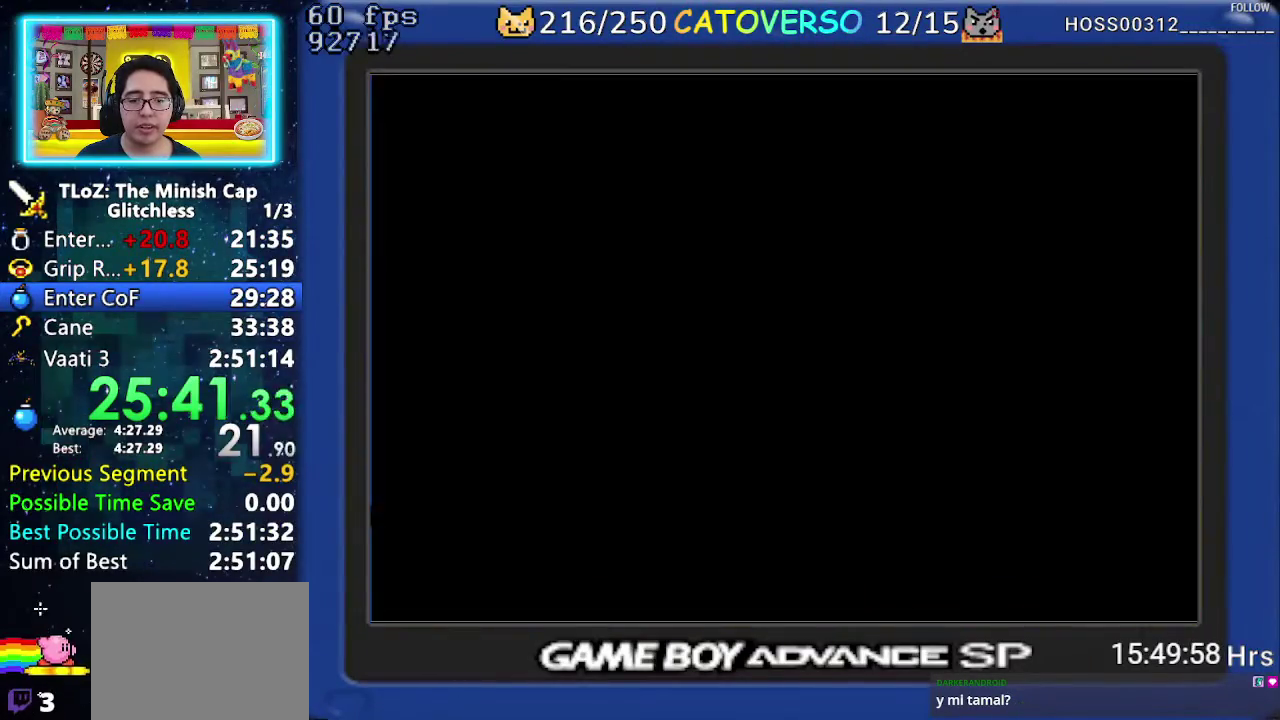
{"buttons": [], "events": [[267, "DPAD_RIGHT", "down"], [417, "DPAD_RIGHT", "up"]]}
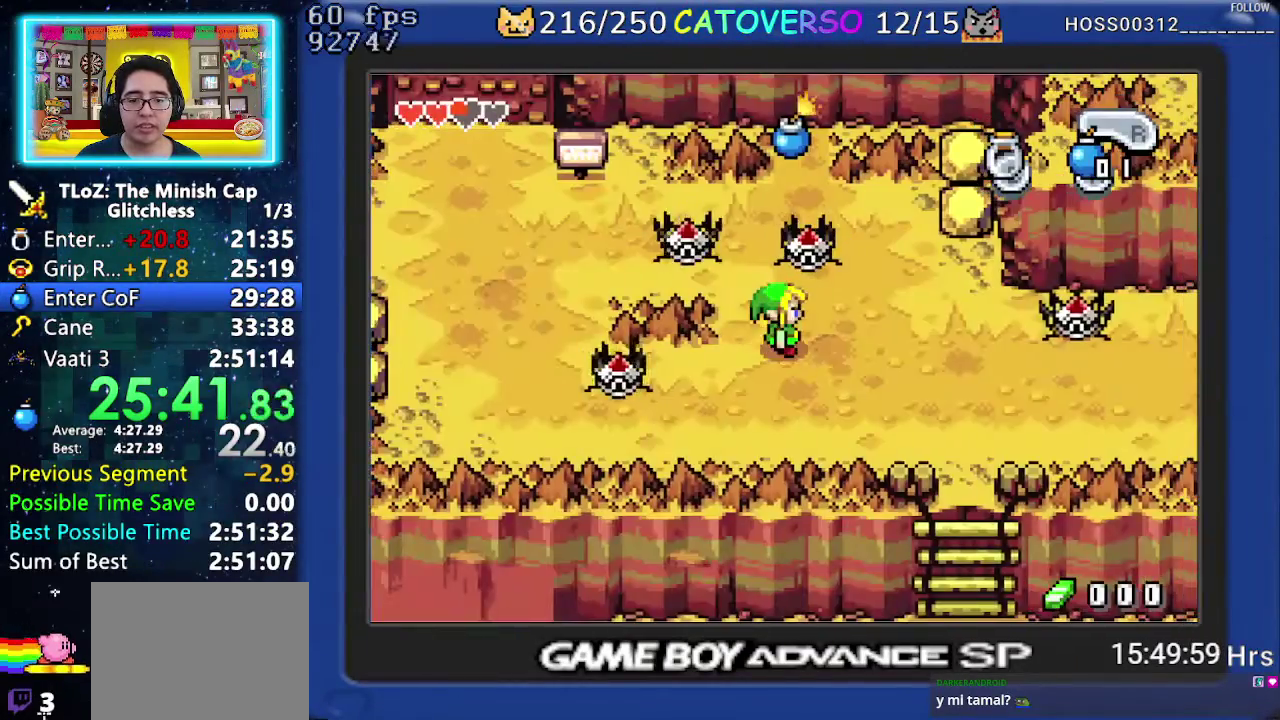
{"buttons": ["DPAD_RIGHT"], "events": [[450, "DPAD_RIGHT", "down"]]}
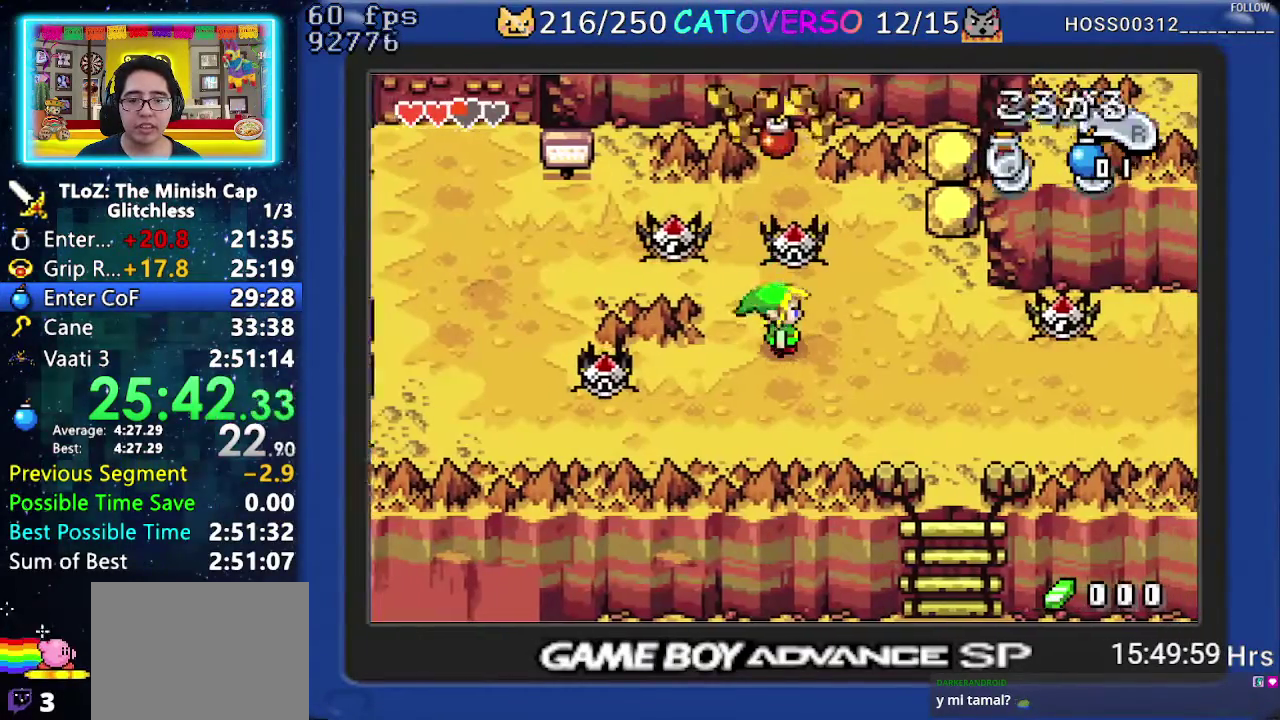
{"buttons": [], "events": [[17, "DPAD_RIGHT", "up"]]}
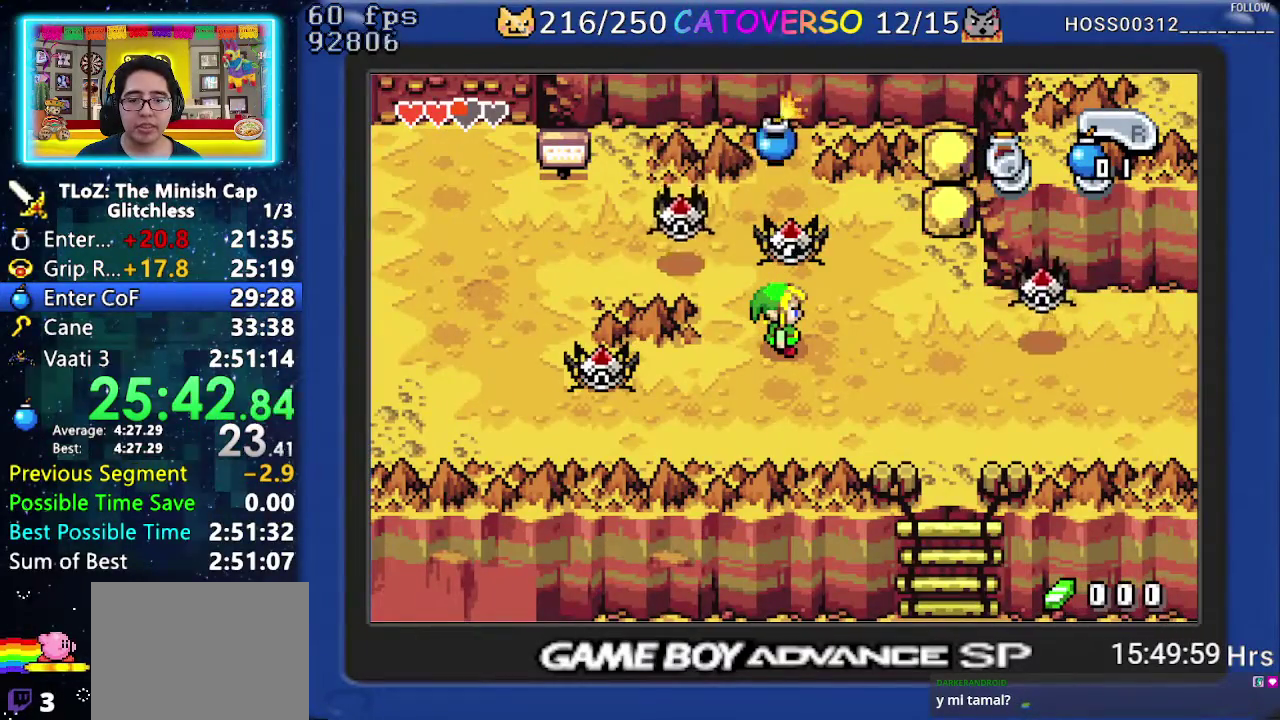
{"buttons": [], "events": []}
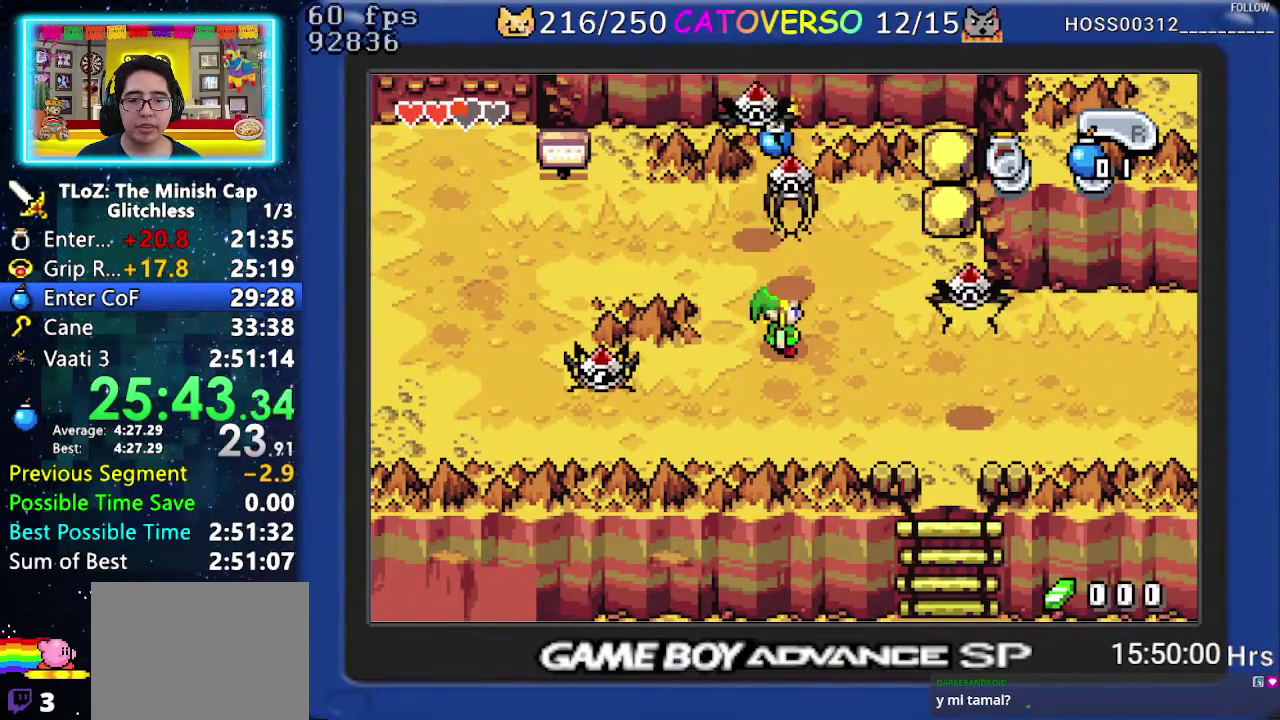
{"buttons": ["DPAD_UP"], "events": [[433, "DPAD_UP", "down"]]}
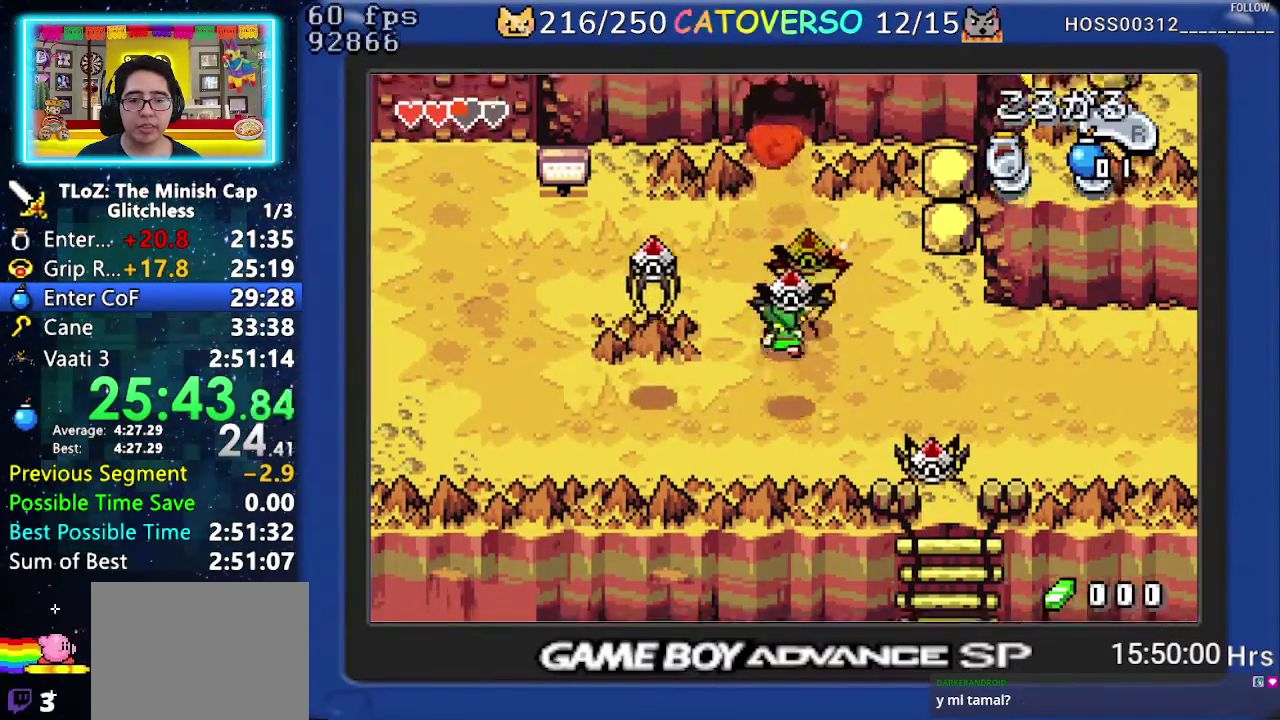
{"buttons": ["DPAD_UP"], "events": [[50, "R1", "down"], [300, "R1", "up"]]}
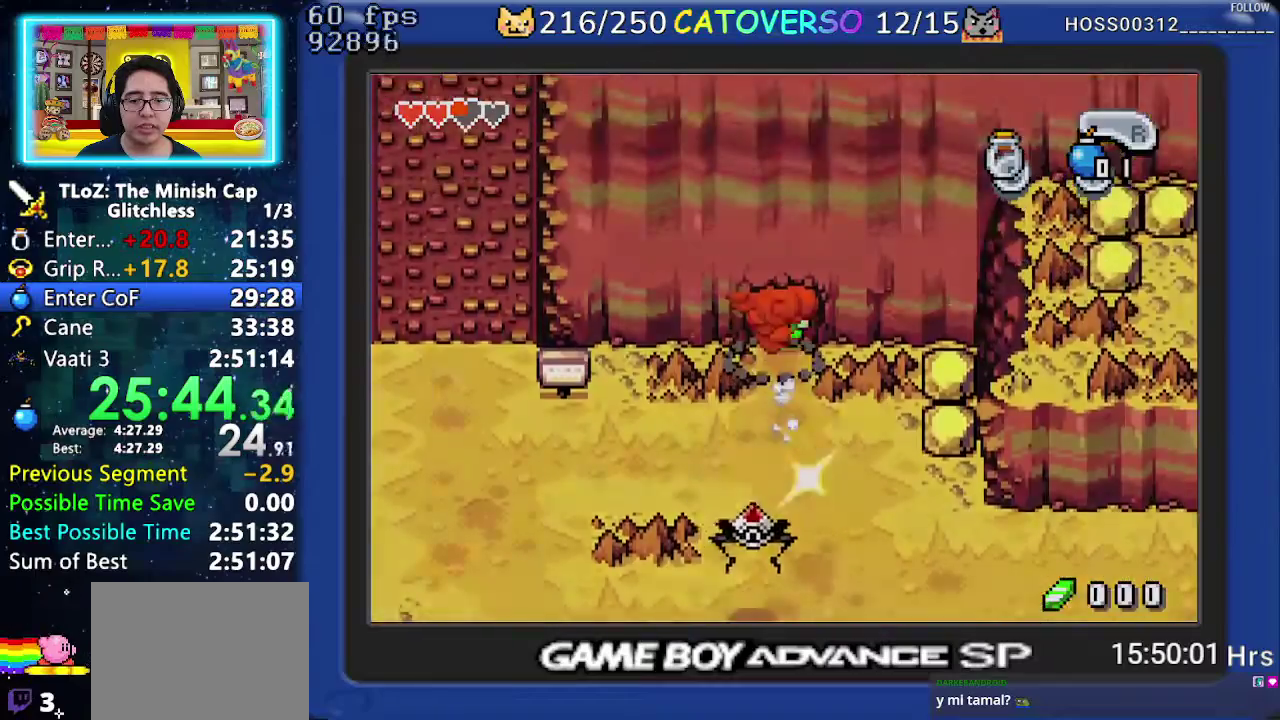
{"buttons": ["DPAD_UP"], "events": []}
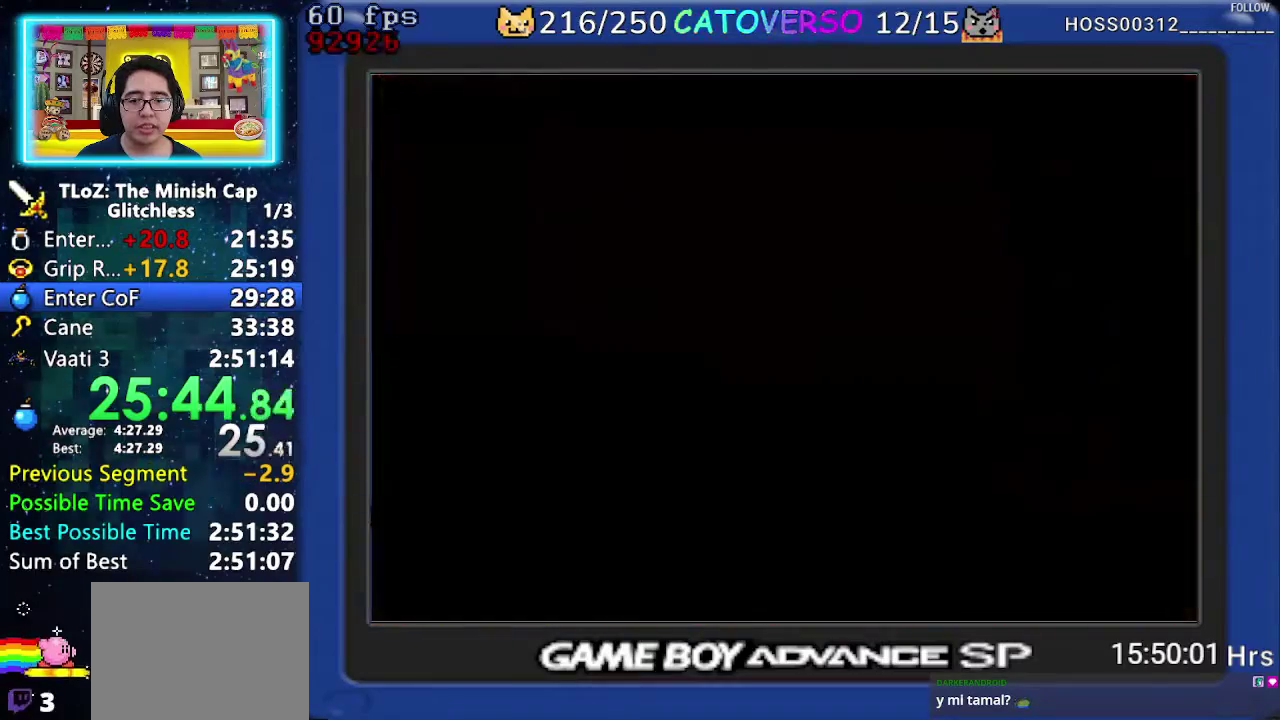
{"buttons": ["DPAD_UP"], "events": []}
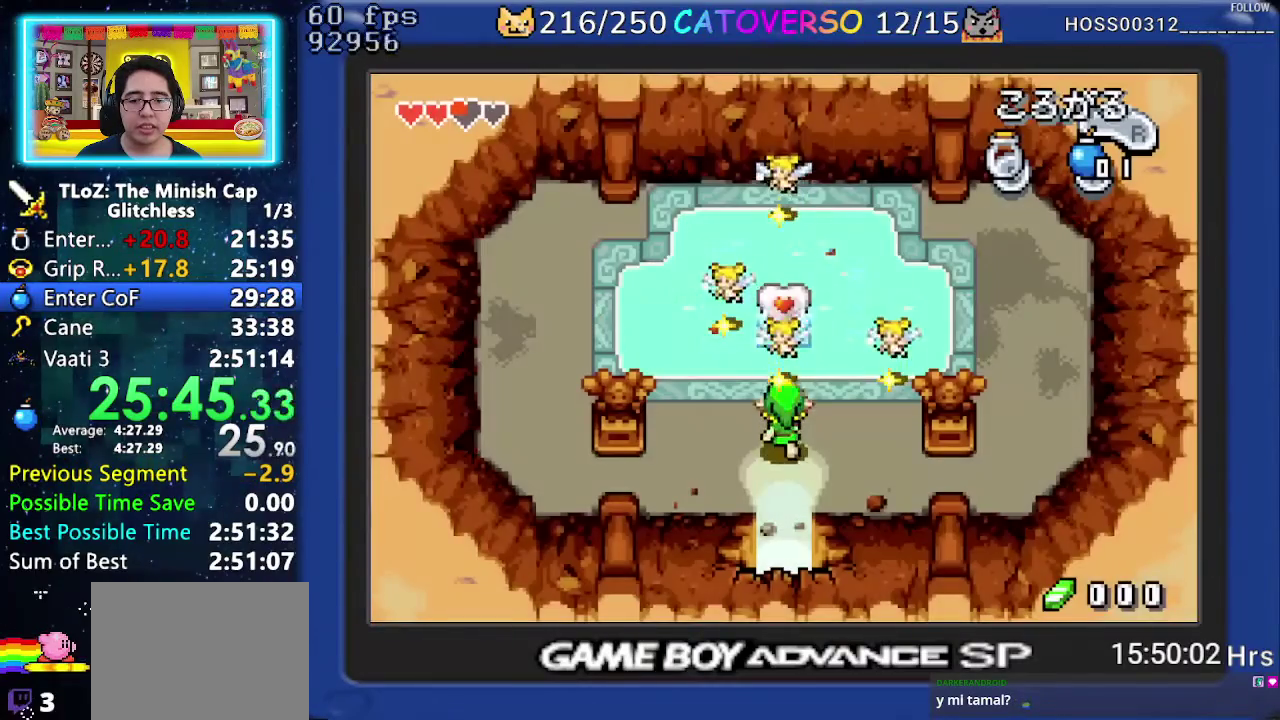
{"buttons": ["DPAD_UP", "DPAD_RIGHT"], "events": [[83, "DPAD_RIGHT", "down"], [117, "B", "down"], [250, "B", "up"]]}
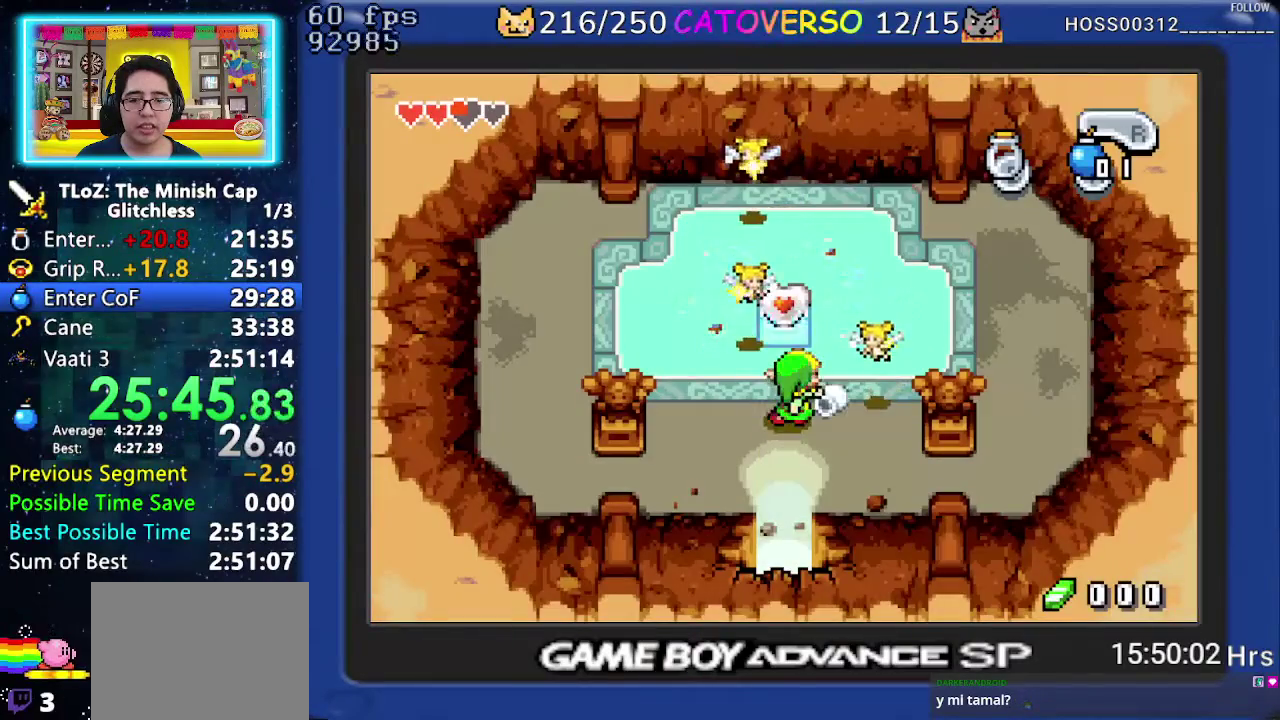
{"buttons": ["B", "DPAD_DOWN", "DPAD_RIGHT"]}
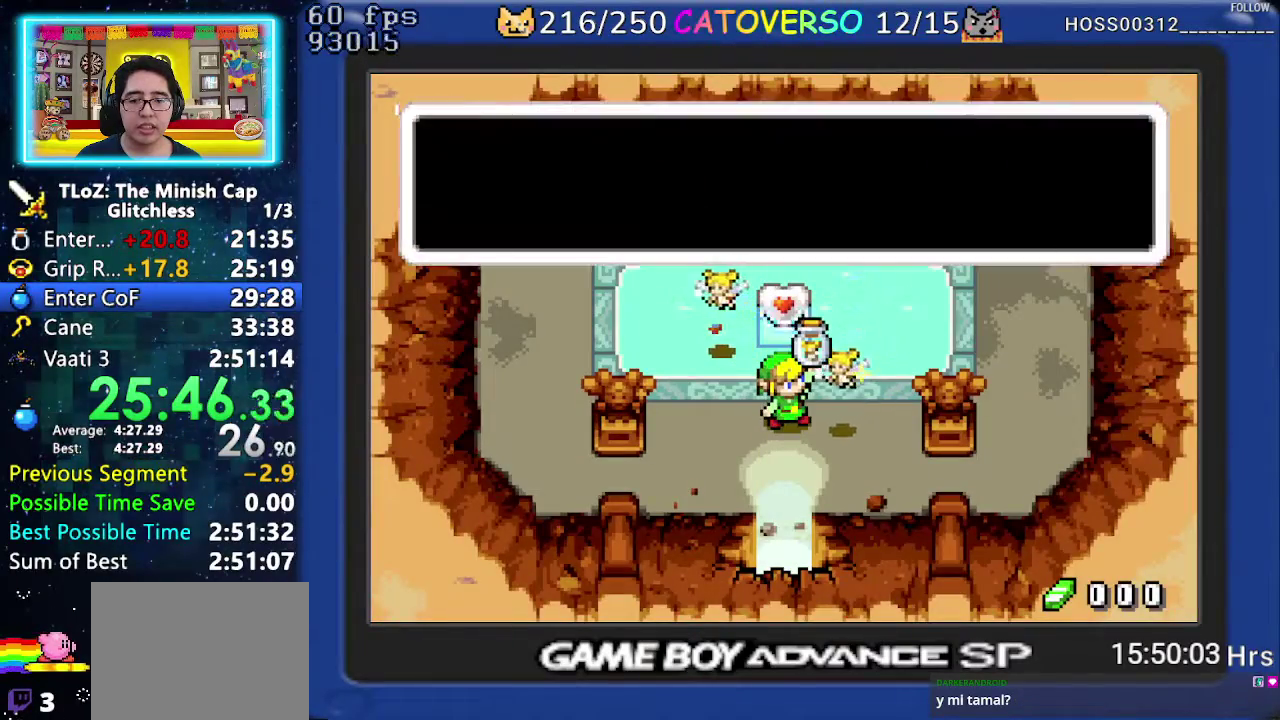
{"buttons": ["DPAD_RIGHT"], "events": [[17, "DPAD_LEFT", "down"], [17, "DPAD_RIGHT", "up"], [67, "DPAD_LEFT", "up"], [67, "DPAD_RIGHT", "down"], [100, "DPAD_DOWN", "up"], [183, "DPAD_LEFT", "down"], [183, "DPAD_RIGHT", "up"], [267, "DPAD_LEFT", "up"], [267, "DPAD_RIGHT", "down"], [350, "DPAD_DOWN", "down"], [400, "DPAD_DOWN", "up"], [467, "B", "up"]]}
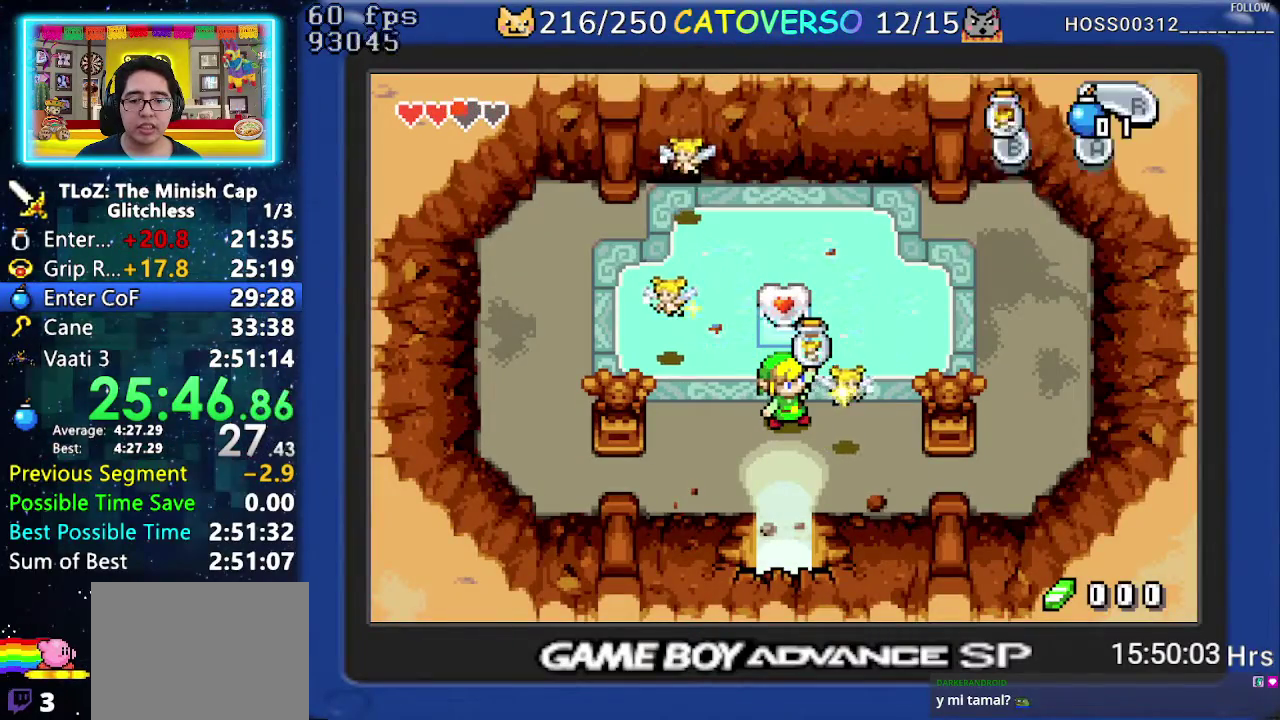
{"buttons": ["DPAD_RIGHT"], "events": []}
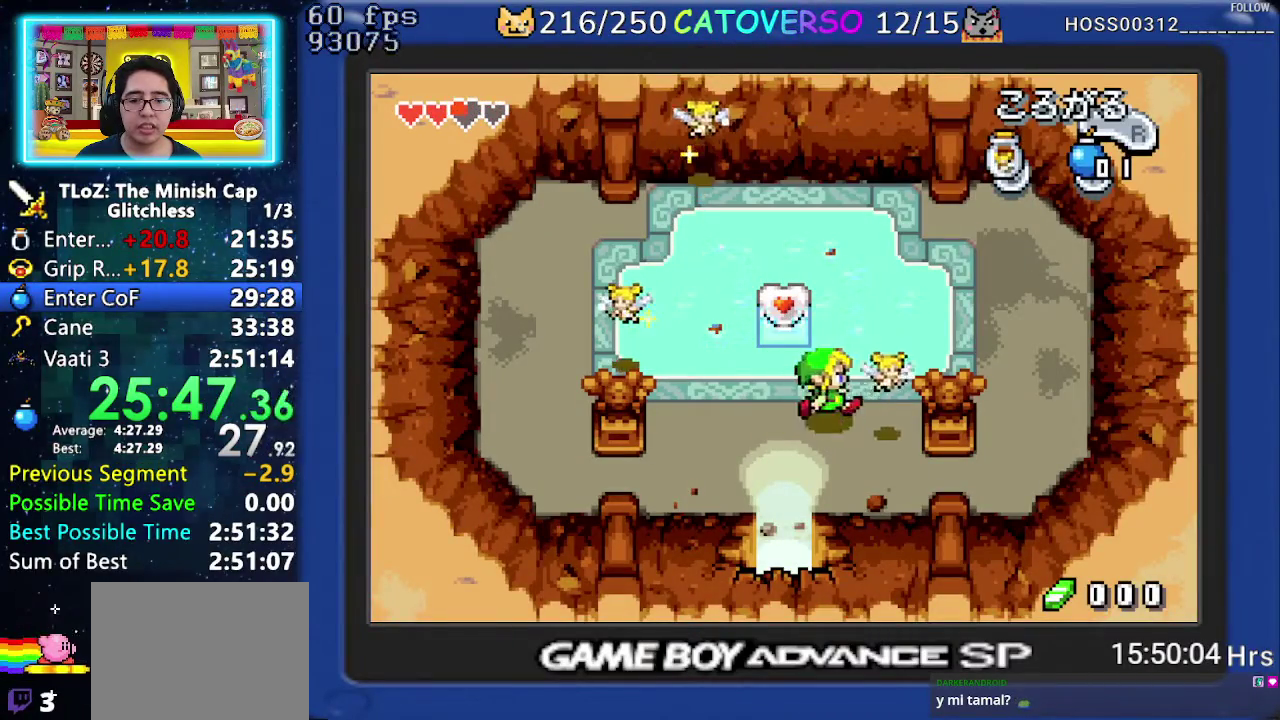
{"buttons": ["DPAD_DOWN", "DPAD_LEFT"], "events": [[217, "DPAD_LEFT", "down"], [217, "DPAD_RIGHT", "up"], [300, "DPAD_DOWN", "down"]]}
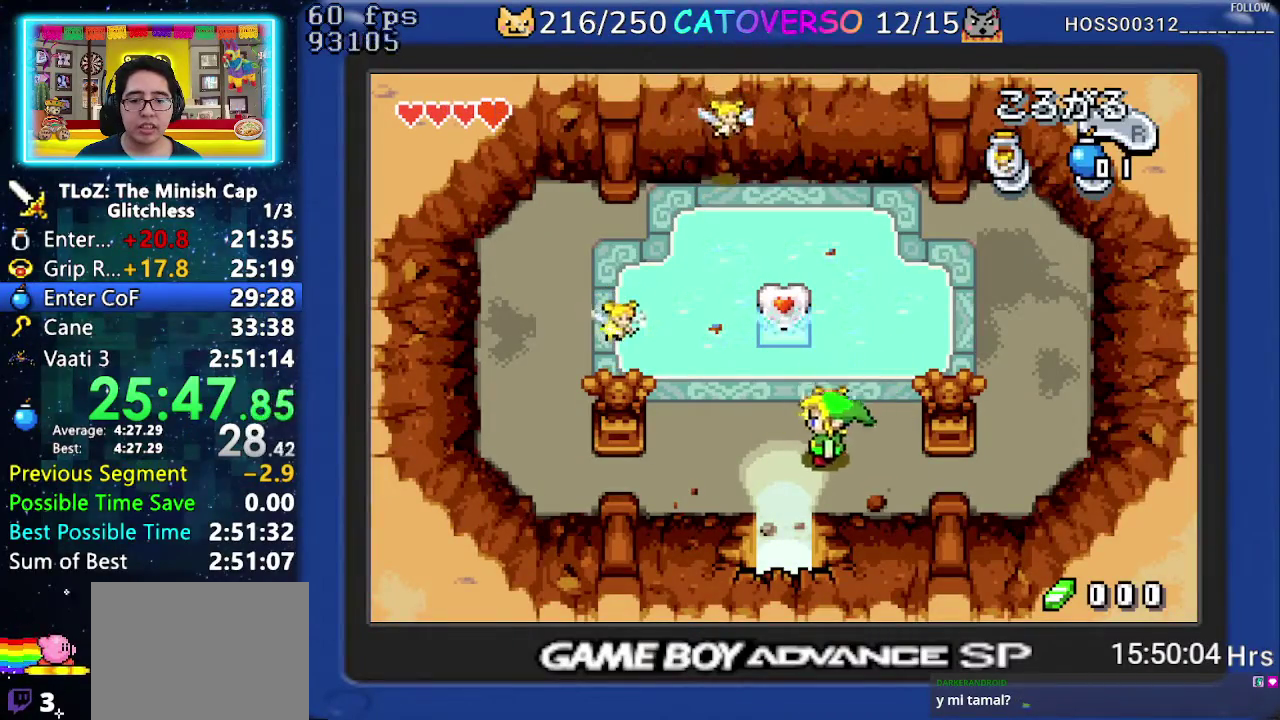
{"buttons": ["DPAD_DOWN"], "events": [[183, "DPAD_LEFT", "up"], [250, "R1", "down"], [367, "R1", "up"]]}
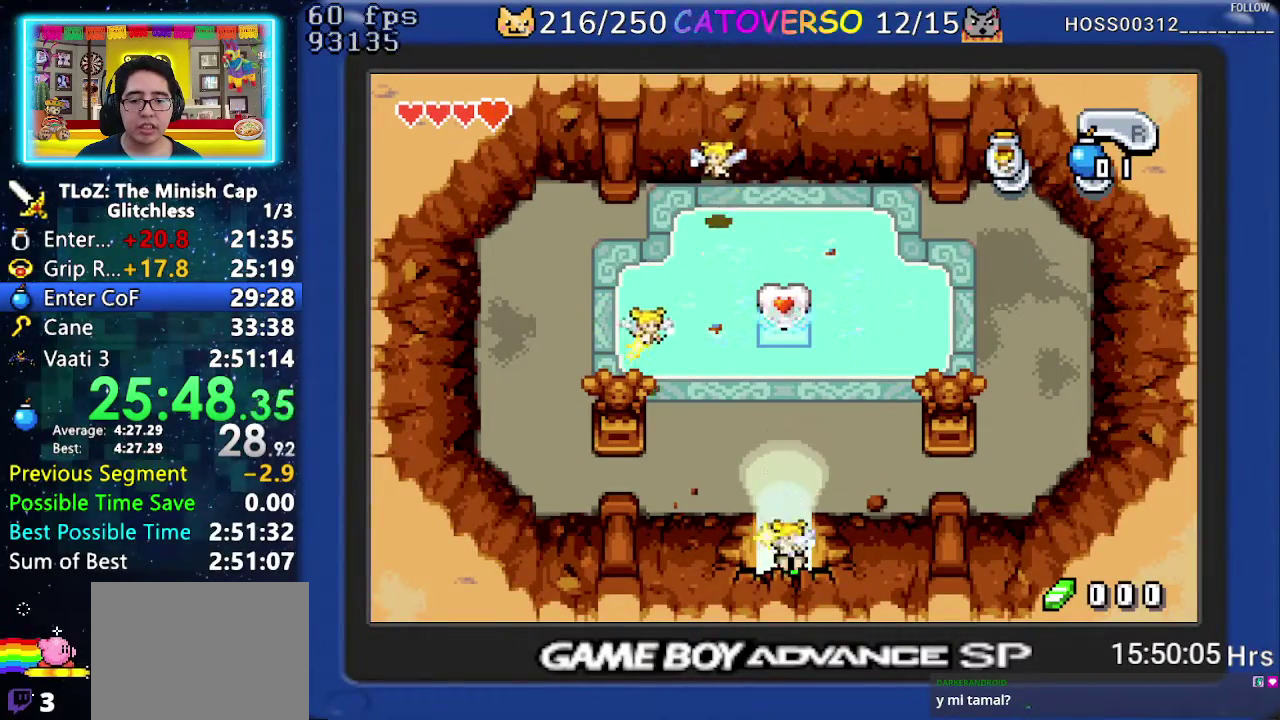
{"buttons": ["DPAD_DOWN", "DPAD_LEFT"], "events": [[350, "DPAD_LEFT", "down"]]}